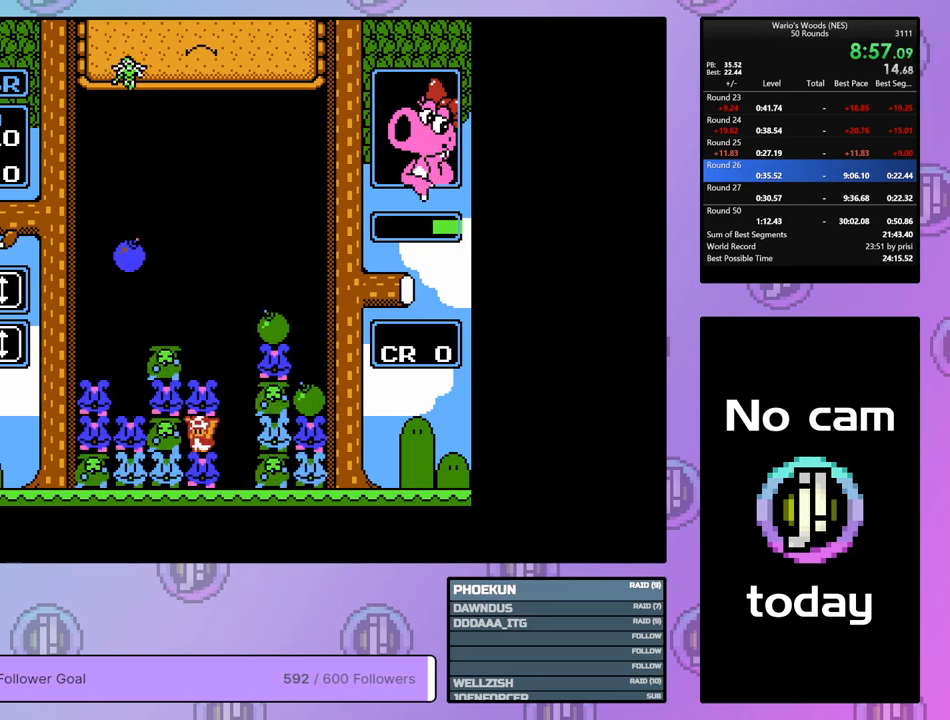
Gameplay with a controller (Nintendo layout); each line is a JSON object with the inputs held at the frame after it. "events" lists button and stick changes between this image and that frame as [ms after this image, input, new state], when the widget could be followed in between. Not read: L3 R3.
{"buttons": ["B"], "events": [[317, "DPAD_RIGHT", "down"], [417, "DPAD_RIGHT", "up"], [433, "B", "down"]]}
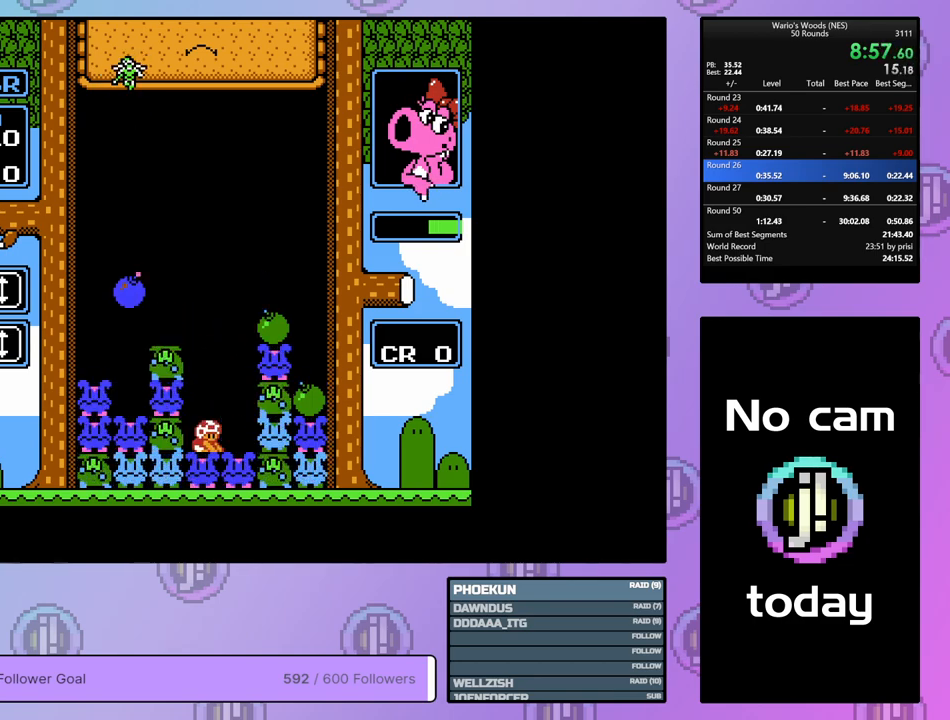
{"buttons": [], "events": [[50, "DPAD_LEFT", "down"], [67, "B", "up"], [150, "DPAD_LEFT", "up"], [300, "B", "down"], [500, "B", "up"]]}
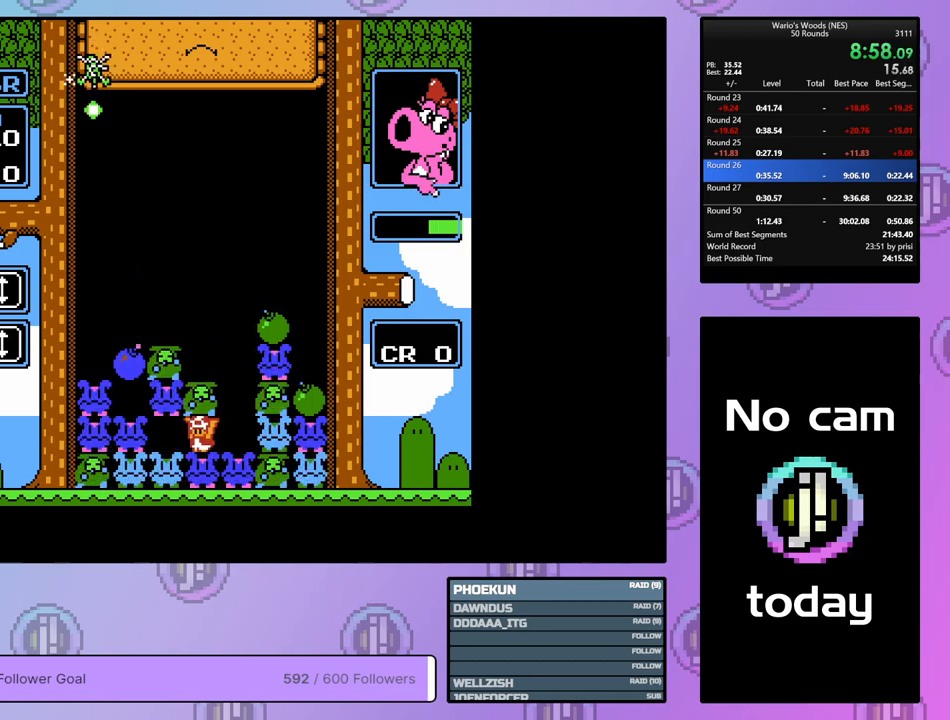
{"buttons": ["DPAD_RIGHT"], "events": [[167, "B", "down"], [317, "B", "up"], [350, "DPAD_RIGHT", "down"]]}
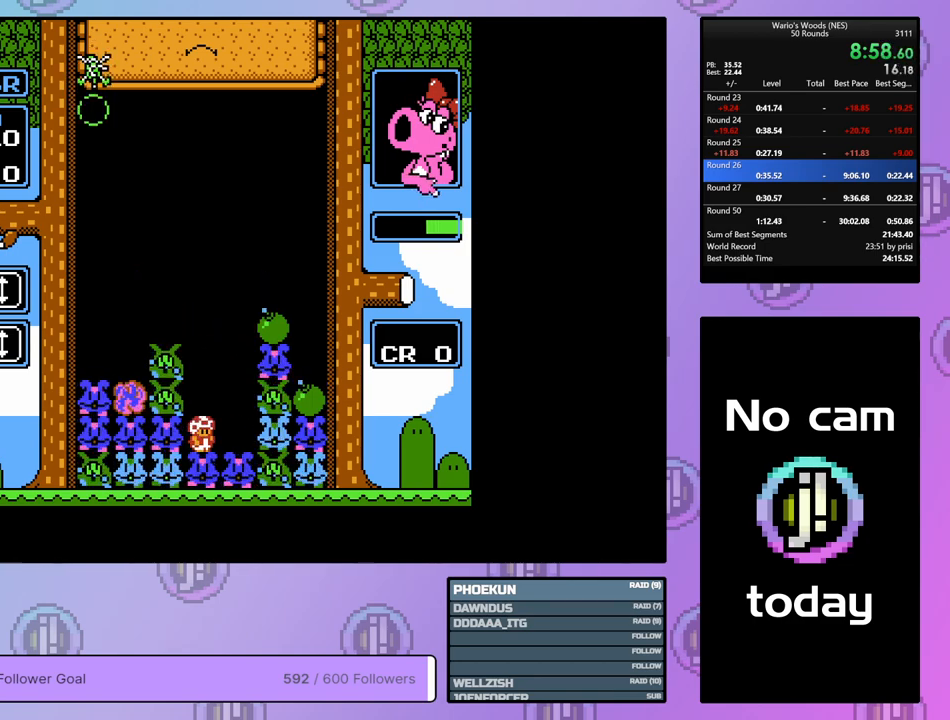
{"buttons": ["DPAD_RIGHT"], "events": []}
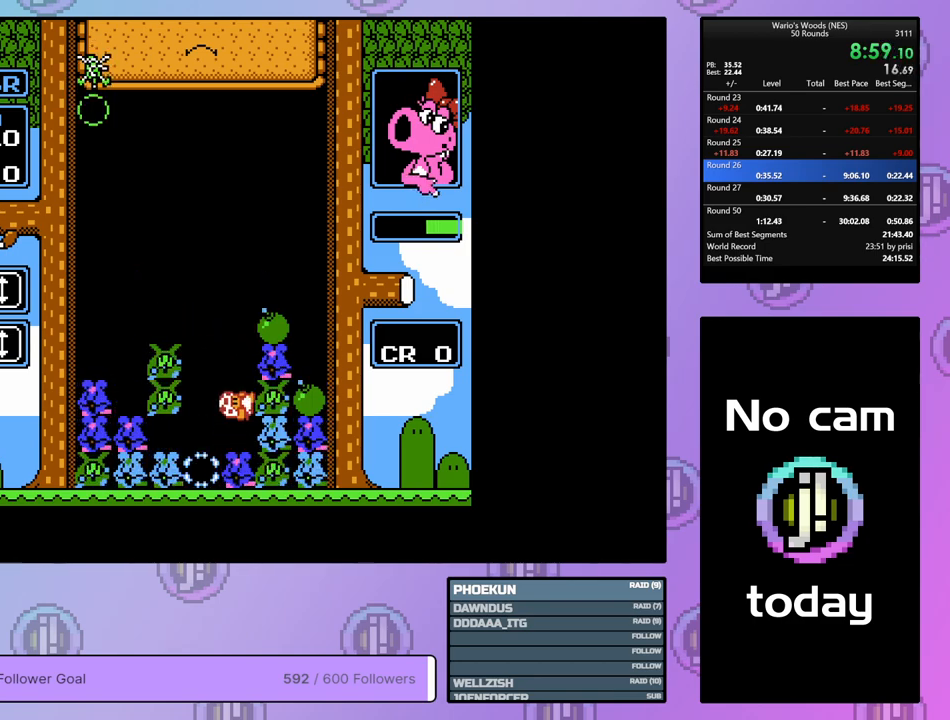
{"buttons": ["B"], "events": [[167, "B", "down"], [233, "DPAD_RIGHT", "up"], [317, "B", "up"], [317, "DPAD_LEFT", "down"], [417, "B", "down"], [433, "DPAD_LEFT", "up"]]}
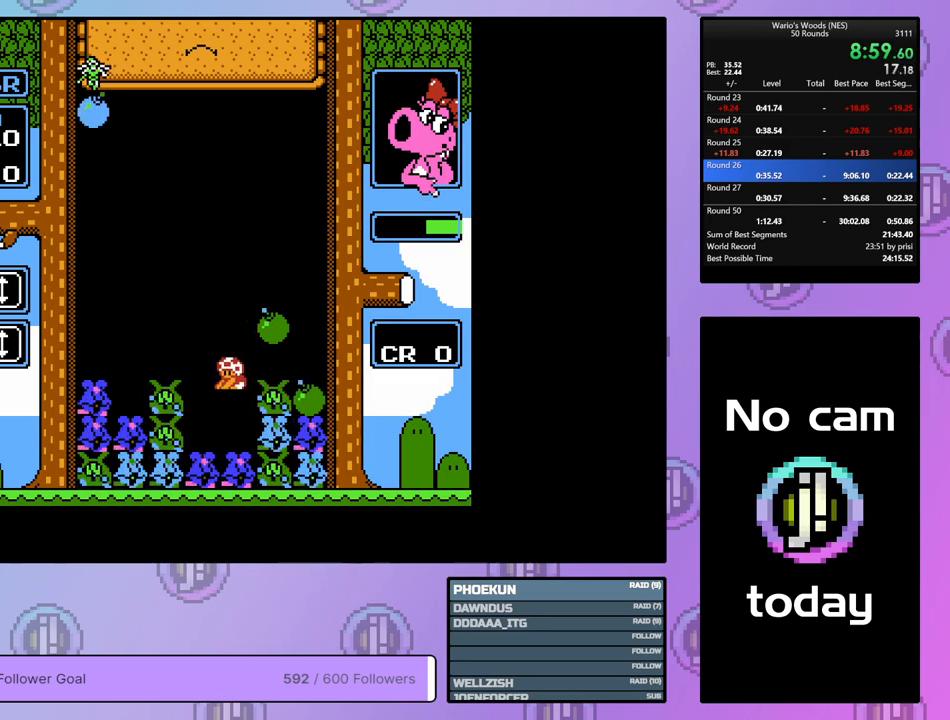
{"buttons": ["B"], "events": [[50, "B", "up"], [283, "DPAD_RIGHT", "down"], [333, "B", "down"], [400, "DPAD_RIGHT", "up"]]}
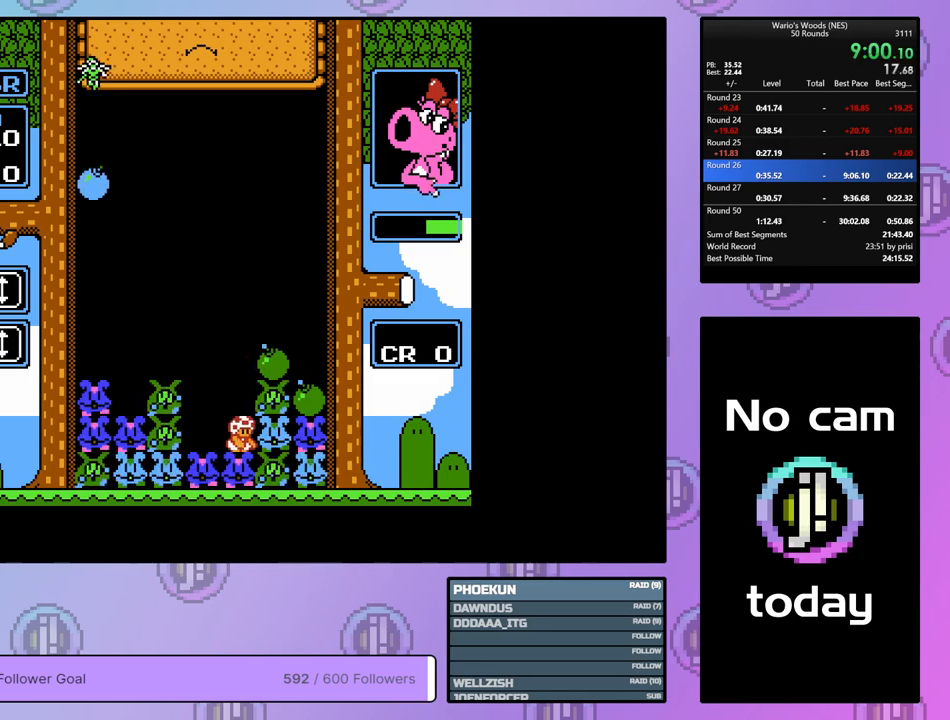
{"buttons": [], "events": [[117, "B", "up"]]}
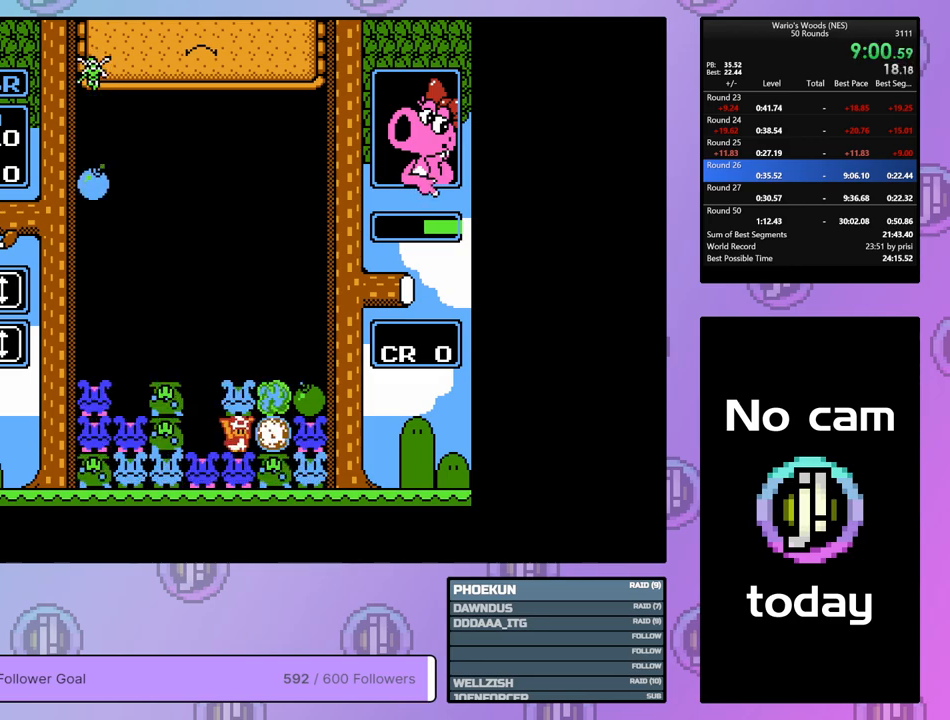
{"buttons": ["B"], "events": [[483, "B", "down"]]}
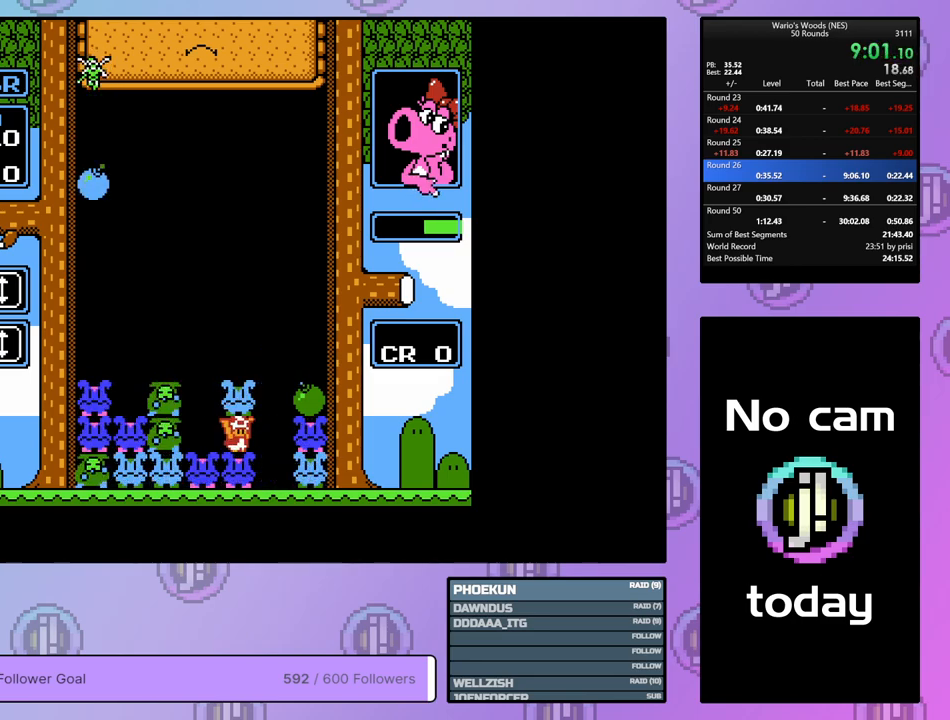
{"buttons": ["B"], "events": [[117, "B", "up"], [117, "DPAD_RIGHT", "down"], [233, "DPAD_RIGHT", "up"], [300, "DPAD_LEFT", "down"], [417, "B", "down"], [417, "DPAD_LEFT", "up"]]}
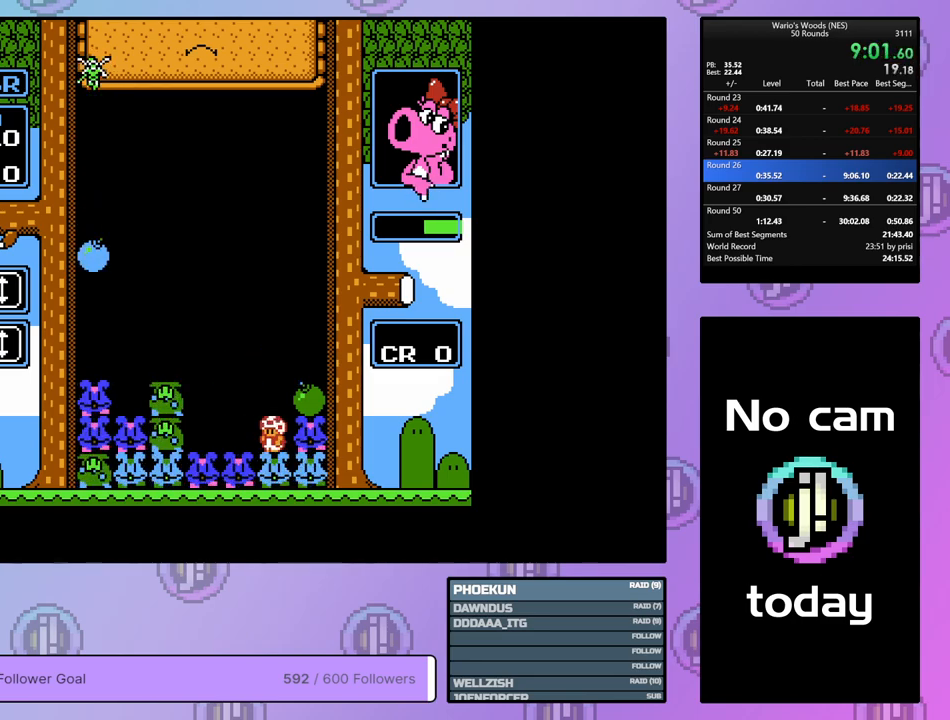
{"buttons": [], "events": [[17, "DPAD_LEFT", "down"], [67, "B", "up"], [250, "DPAD_LEFT", "up"], [283, "B", "down"], [433, "B", "up"]]}
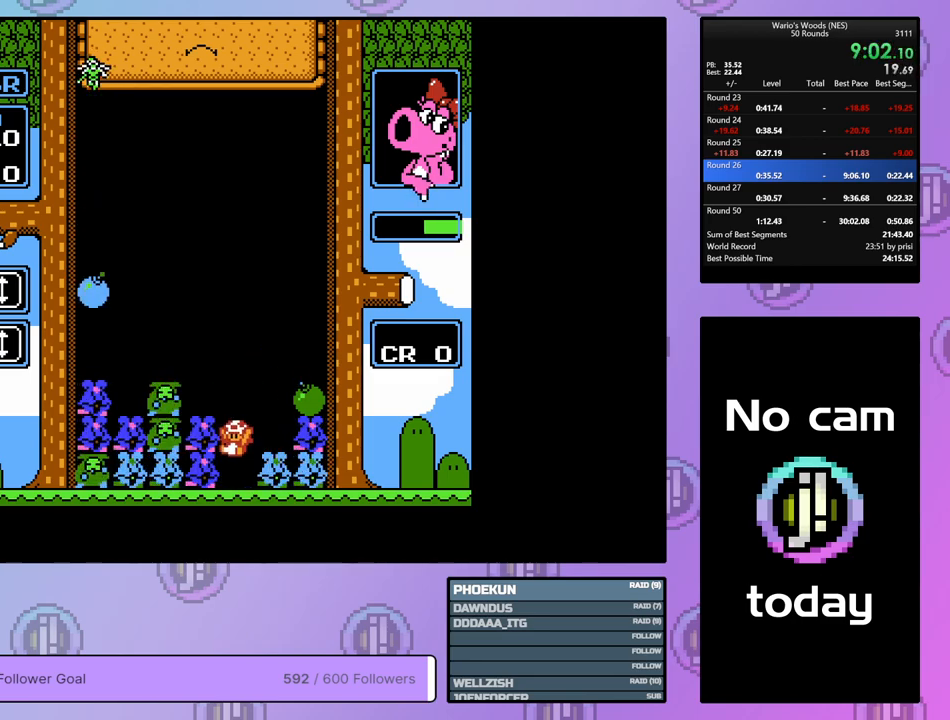
{"buttons": ["DPAD_LEFT"], "events": [[83, "A", "down"], [217, "DPAD_RIGHT", "down"], [250, "A", "up"], [317, "DPAD_RIGHT", "up"], [350, "A", "down"], [417, "DPAD_LEFT", "down"], [467, "A", "up"]]}
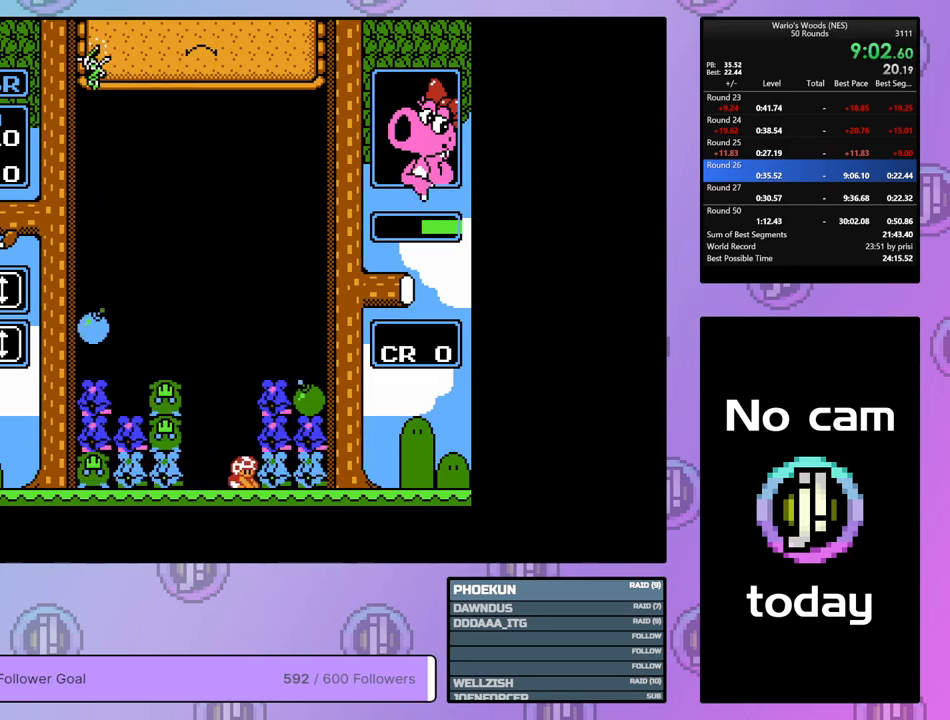
{"buttons": ["A"], "events": [[333, "A", "down"], [450, "DPAD_LEFT", "up"]]}
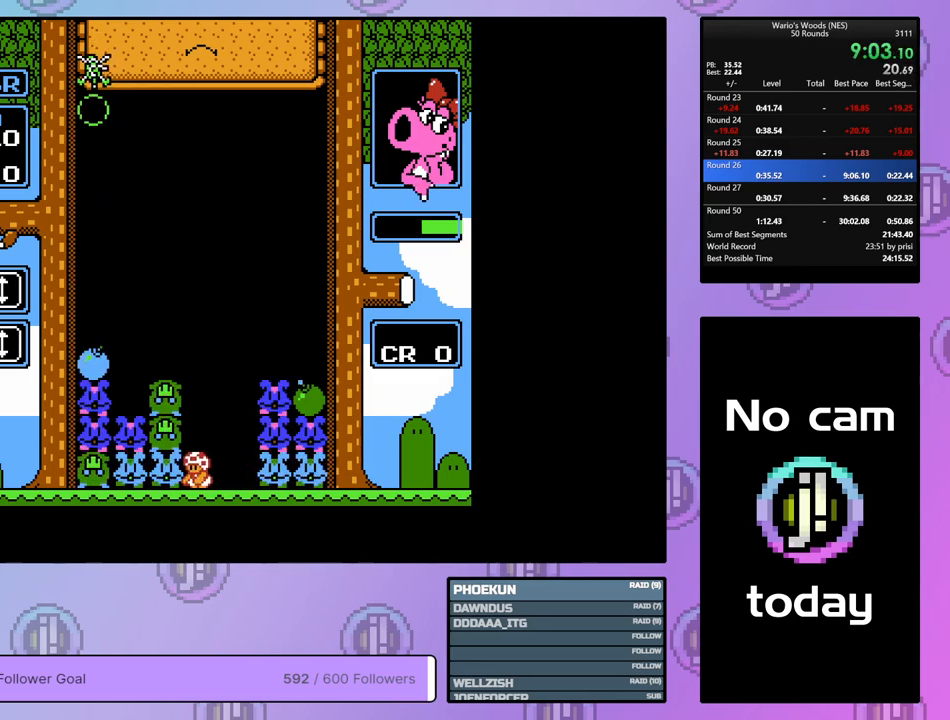
{"buttons": ["DPAD_LEFT"], "events": [[17, "A", "up"], [67, "DPAD_RIGHT", "down"], [167, "A", "down"], [183, "DPAD_RIGHT", "up"], [283, "DPAD_LEFT", "down"], [333, "A", "up"]]}
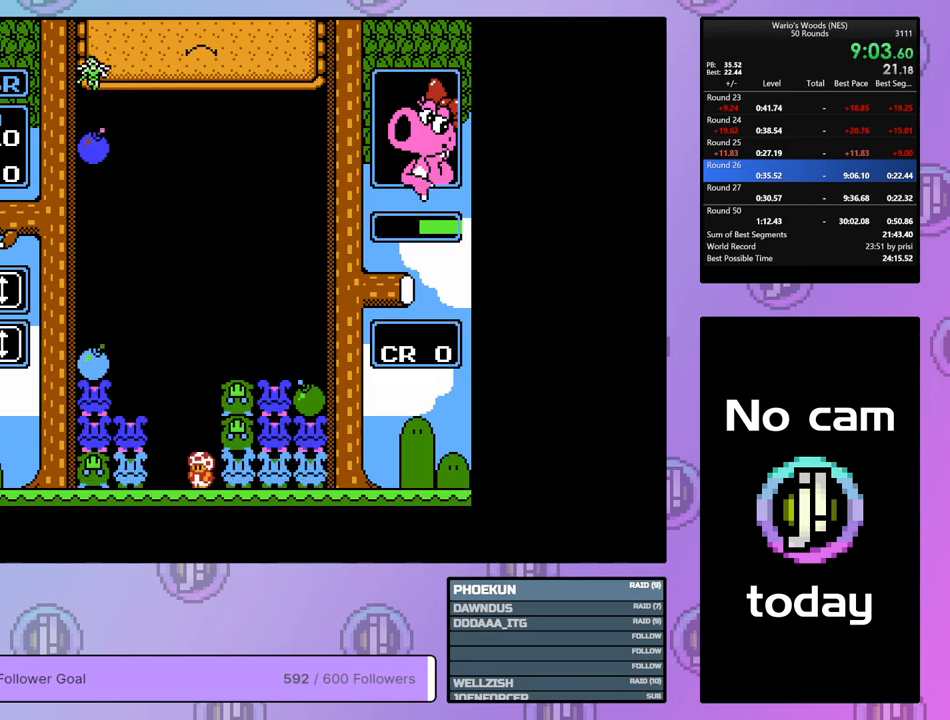
{"buttons": ["DPAD_UP"], "events": [[117, "B", "down"], [283, "DPAD_LEFT", "up"], [417, "B", "up"], [433, "DPAD_UP", "down"]]}
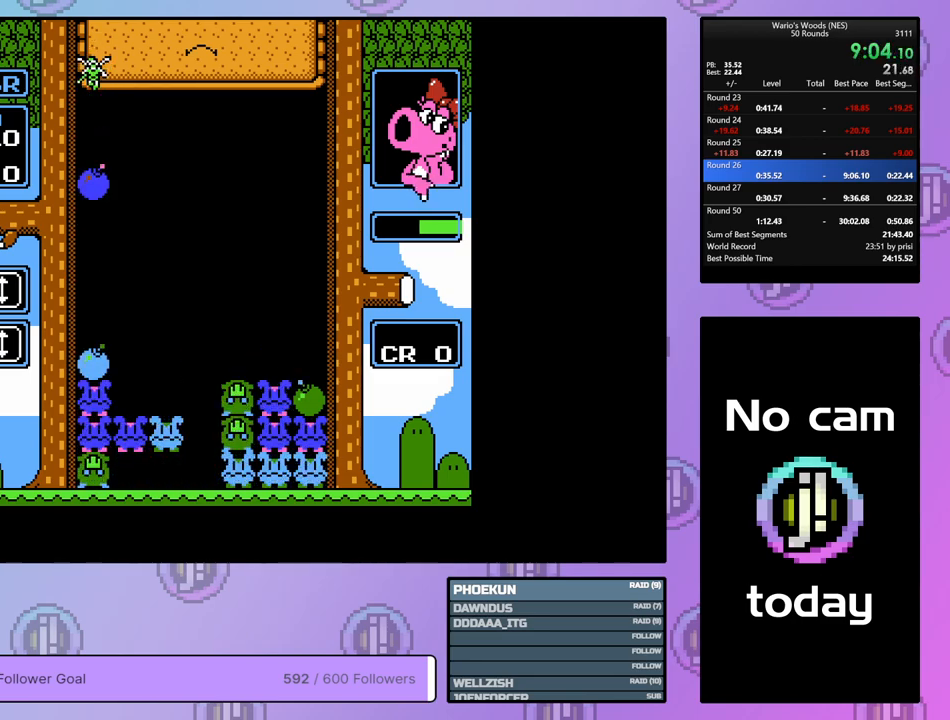
{"buttons": ["DPAD_LEFT"], "events": [[117, "DPAD_UP", "up"], [133, "DPAD_LEFT", "down"]]}
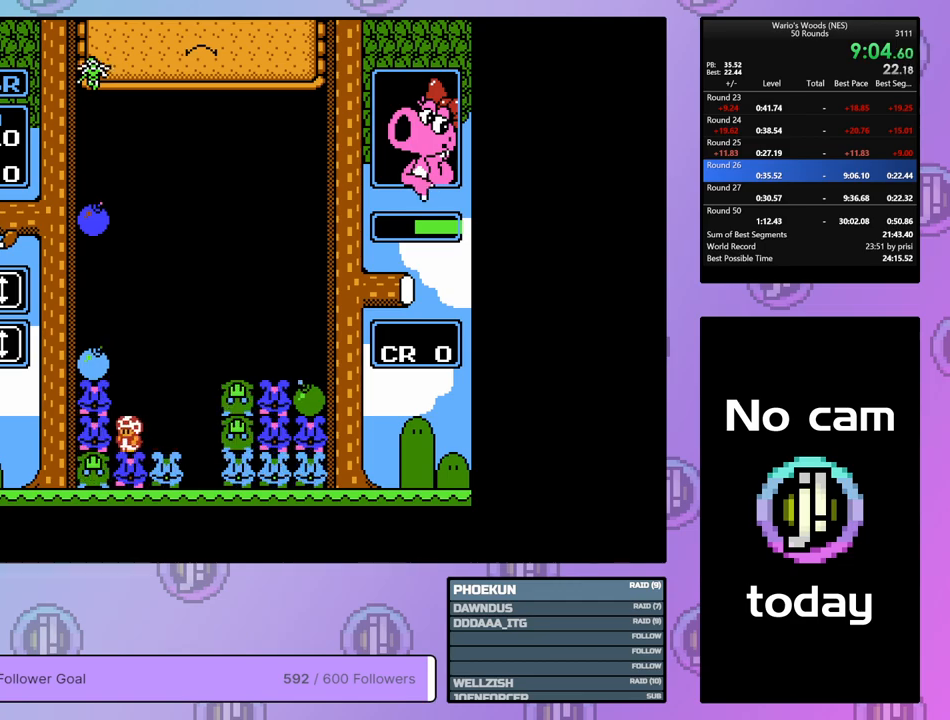
{"buttons": ["DPAD_RIGHT"], "events": [[300, "B", "down"], [367, "DPAD_LEFT", "up"], [450, "B", "up"], [500, "DPAD_RIGHT", "down"]]}
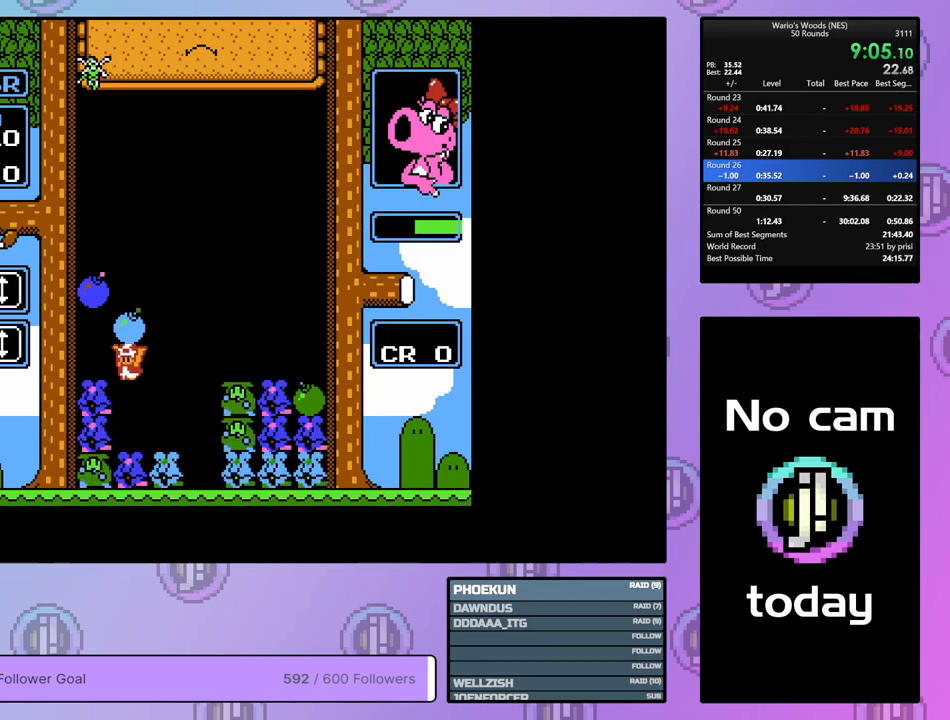
{"buttons": ["B", "DPAD_RIGHT"], "events": [[483, "B", "down"]]}
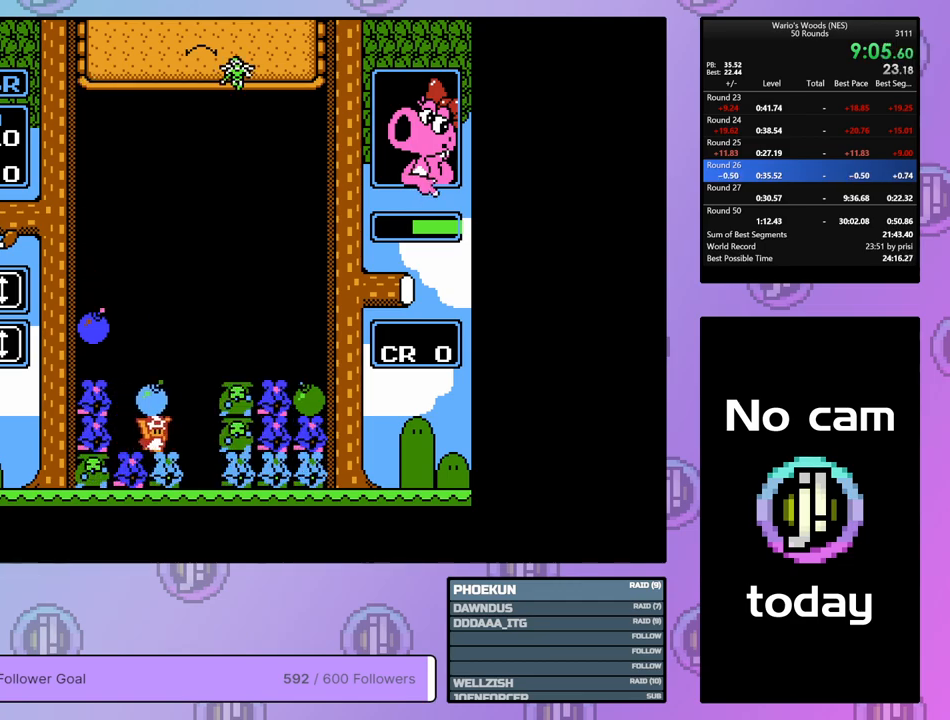
{"buttons": [], "events": [[17, "DPAD_RIGHT", "up"], [117, "B", "up"], [217, "DPAD_RIGHT", "down"], [367, "DPAD_RIGHT", "up"]]}
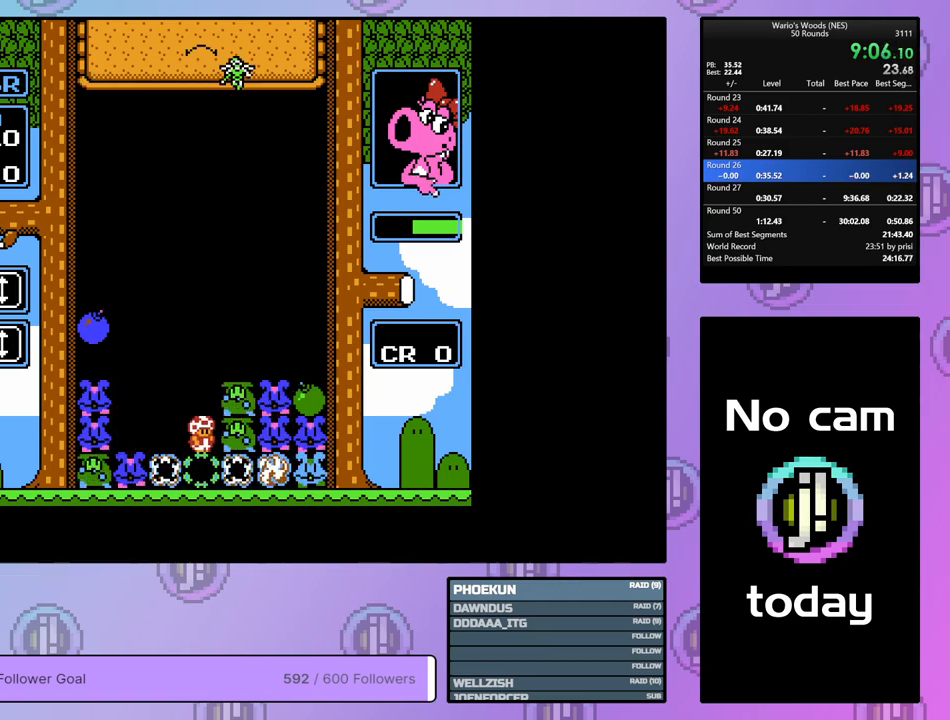
{"buttons": [], "events": []}
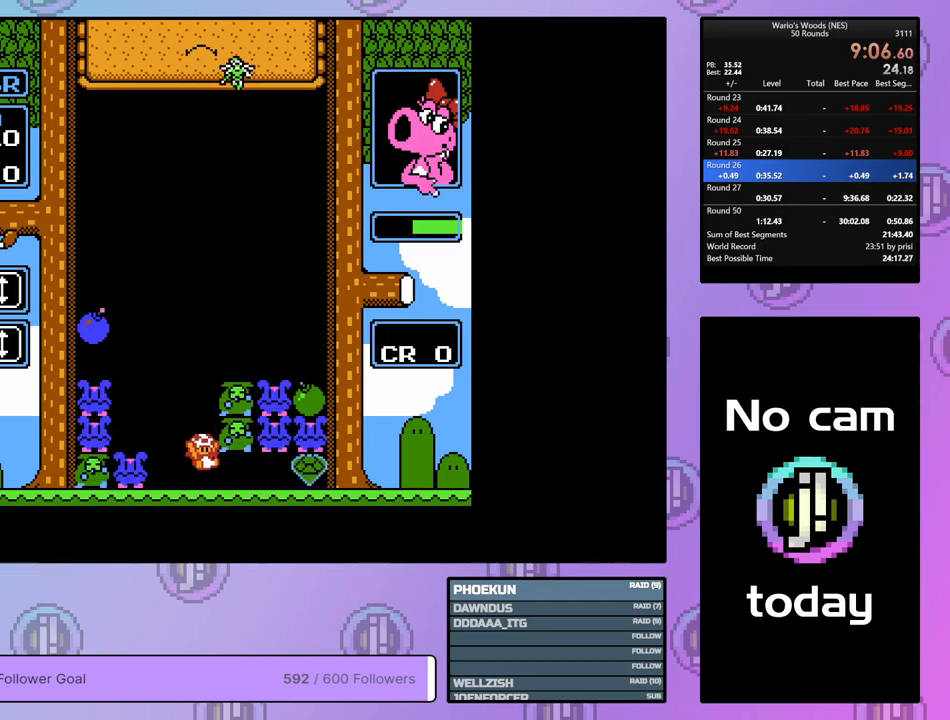
{"buttons": ["A"], "events": [[450, "A", "down"]]}
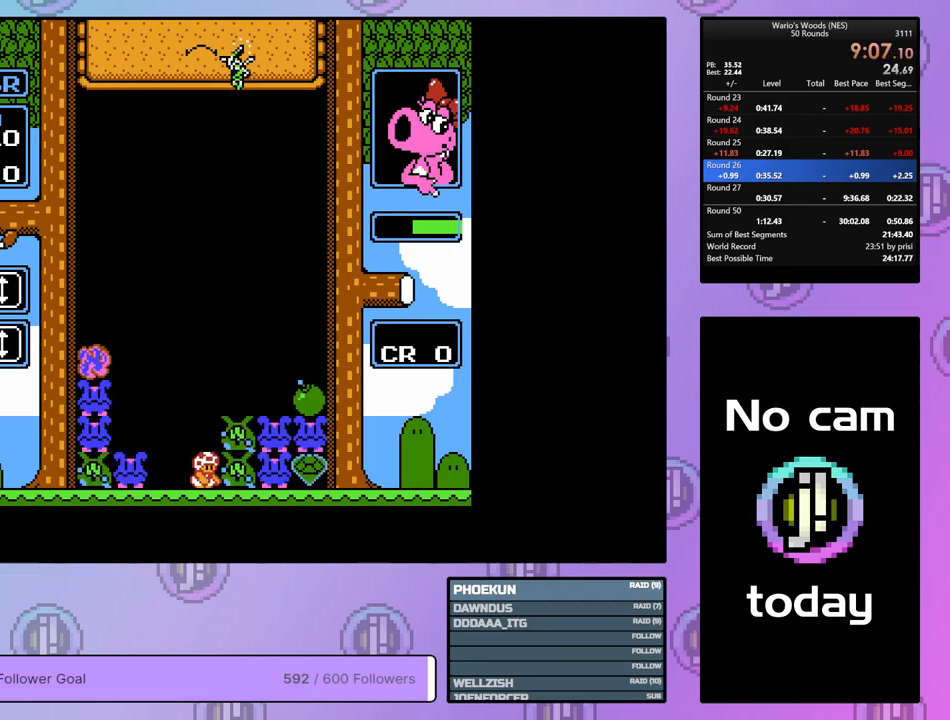
{"buttons": [], "events": [[83, "DPAD_RIGHT", "down"], [133, "A", "up"], [300, "DPAD_RIGHT", "up"]]}
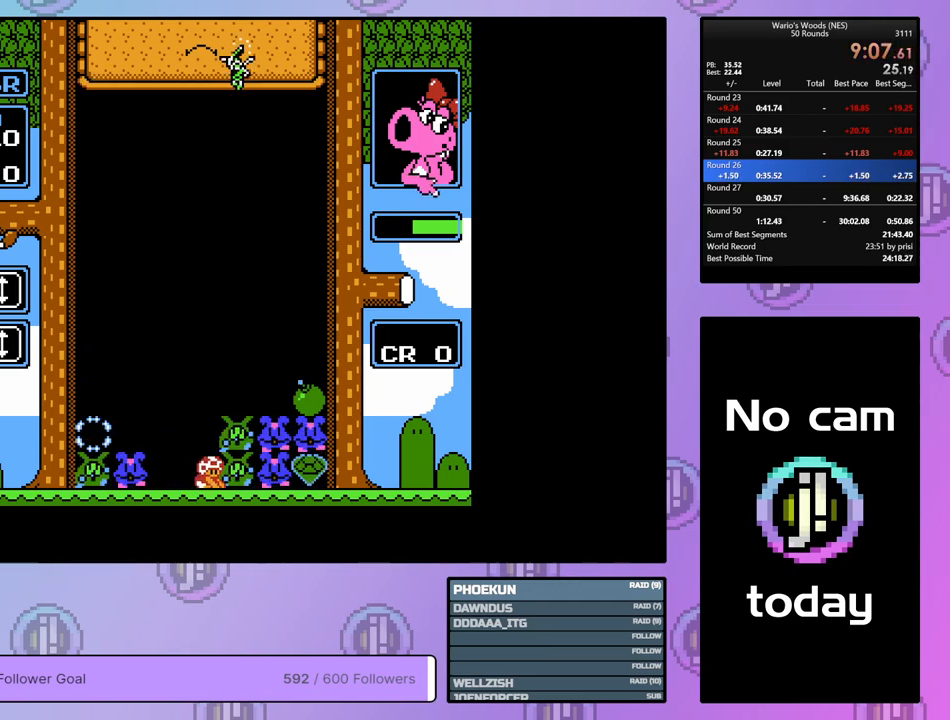
{"buttons": ["DPAD_RIGHT"], "events": [[317, "DPAD_UP", "down"], [433, "DPAD_UP", "up"], [483, "DPAD_RIGHT", "down"]]}
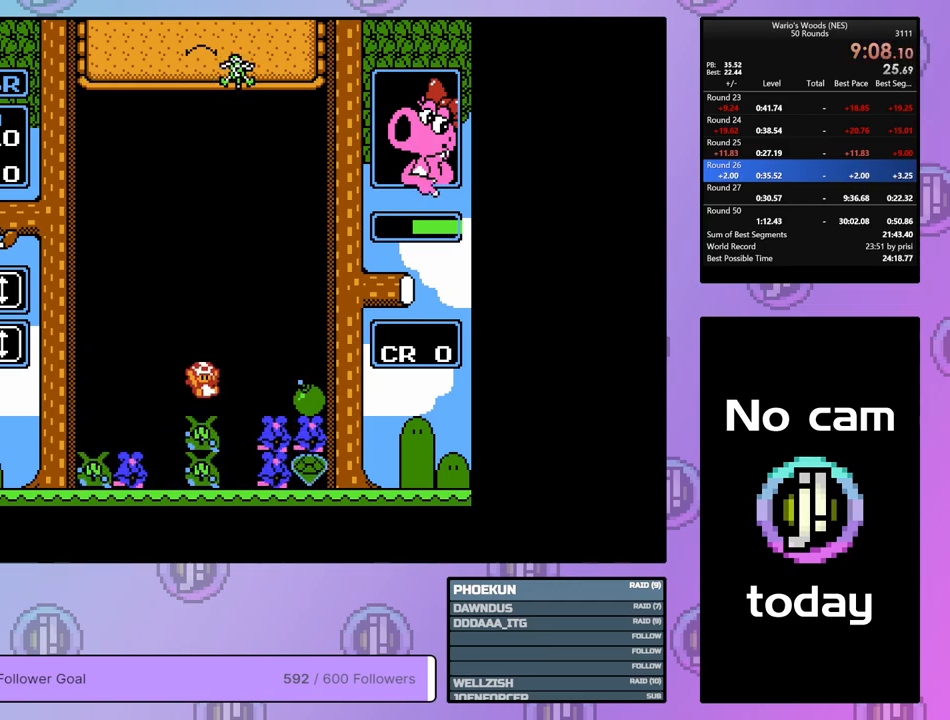
{"buttons": ["B"], "events": [[200, "DPAD_RIGHT", "up"], [433, "B", "down"]]}
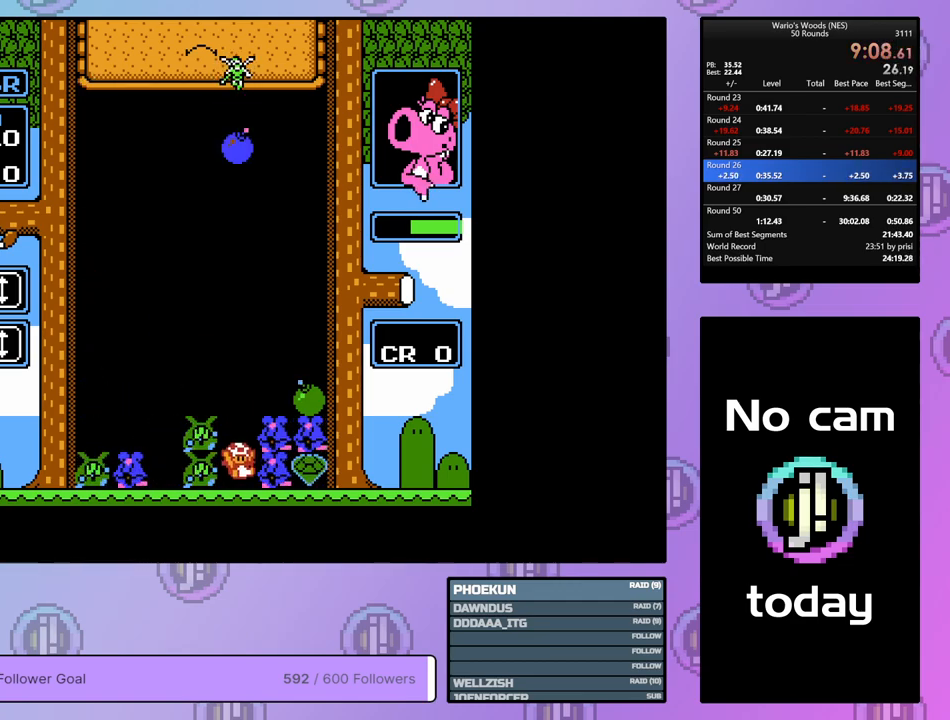
{"buttons": ["DPAD_LEFT"], "events": [[233, "DPAD_UP", "down"], [250, "DPAD_RIGHT", "down"], [267, "B", "up"], [300, "DPAD_RIGHT", "up"], [317, "DPAD_UP", "up"], [400, "DPAD_LEFT", "down"]]}
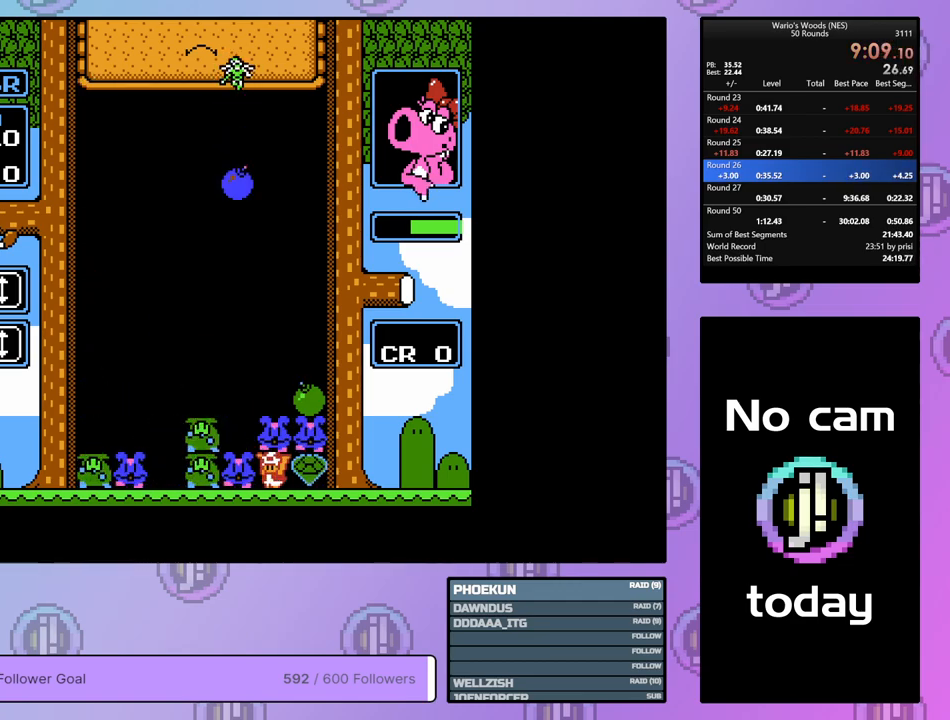
{"buttons": [], "events": [[17, "B", "down"], [17, "DPAD_LEFT", "up"], [150, "B", "up"], [383, "DPAD_UP", "down"], [467, "DPAD_UP", "up"]]}
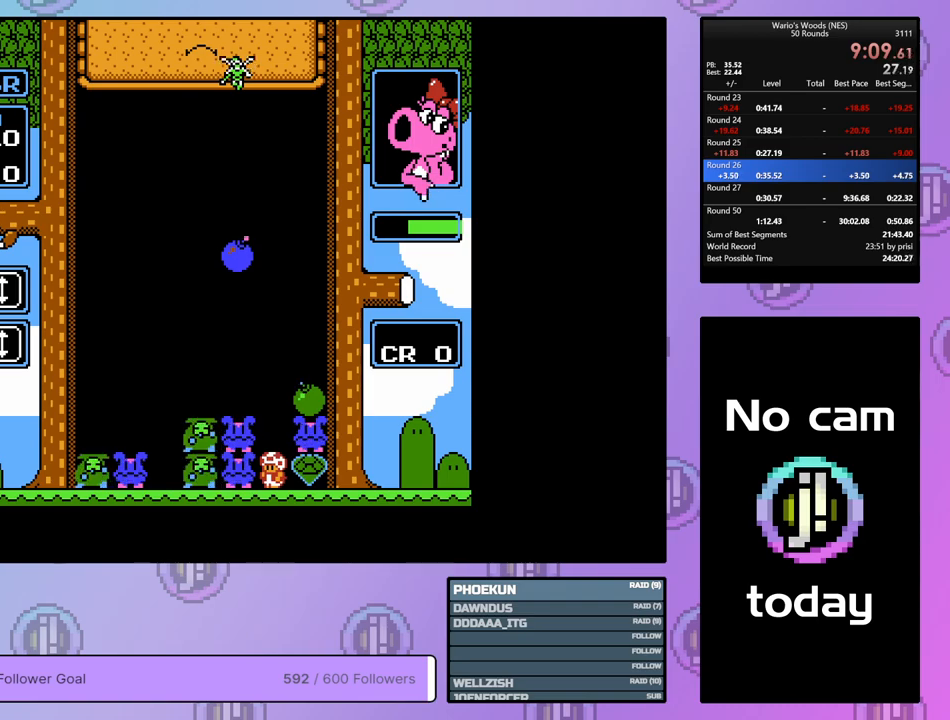
{"buttons": ["DPAD_UP"], "events": [[50, "DPAD_LEFT", "down"], [150, "DPAD_LEFT", "up"], [167, "B", "down"], [417, "B", "up"], [417, "DPAD_UP", "down"]]}
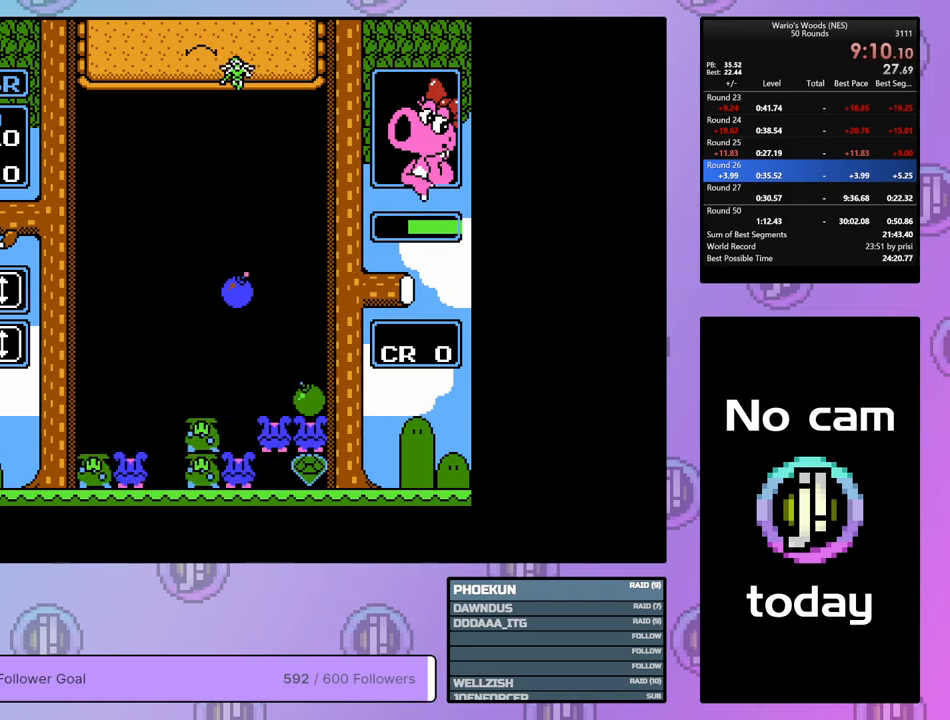
{"buttons": ["DPAD_RIGHT"], "events": [[33, "DPAD_UP", "up"], [100, "DPAD_LEFT", "down"], [283, "B", "down"], [317, "DPAD_LEFT", "up"], [400, "DPAD_RIGHT", "down"], [450, "B", "up"]]}
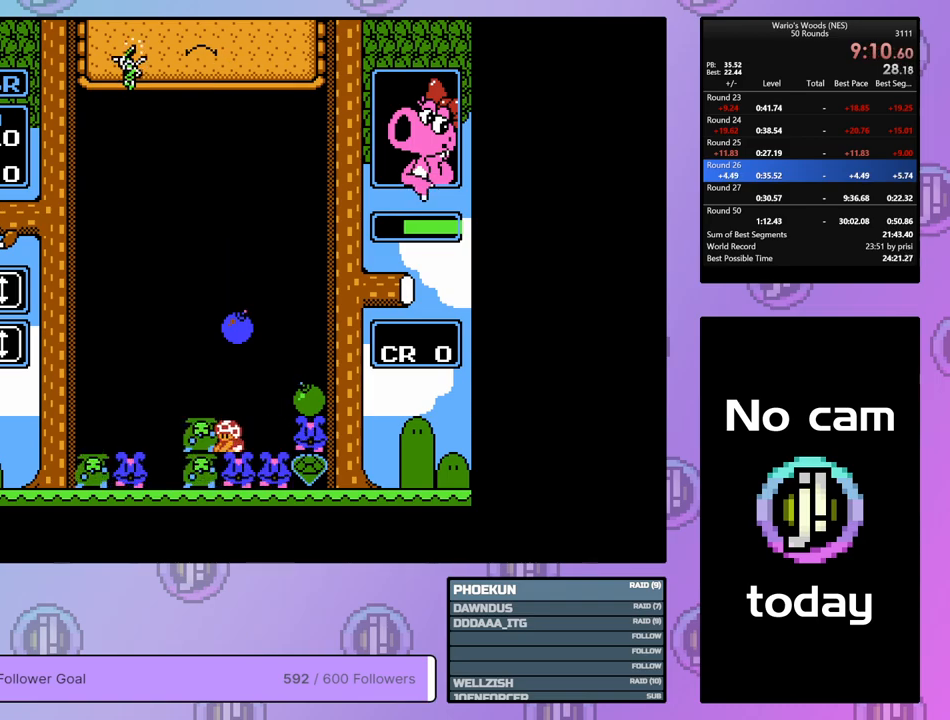
{"buttons": ["B"], "events": [[450, "B", "down"], [483, "DPAD_RIGHT", "up"]]}
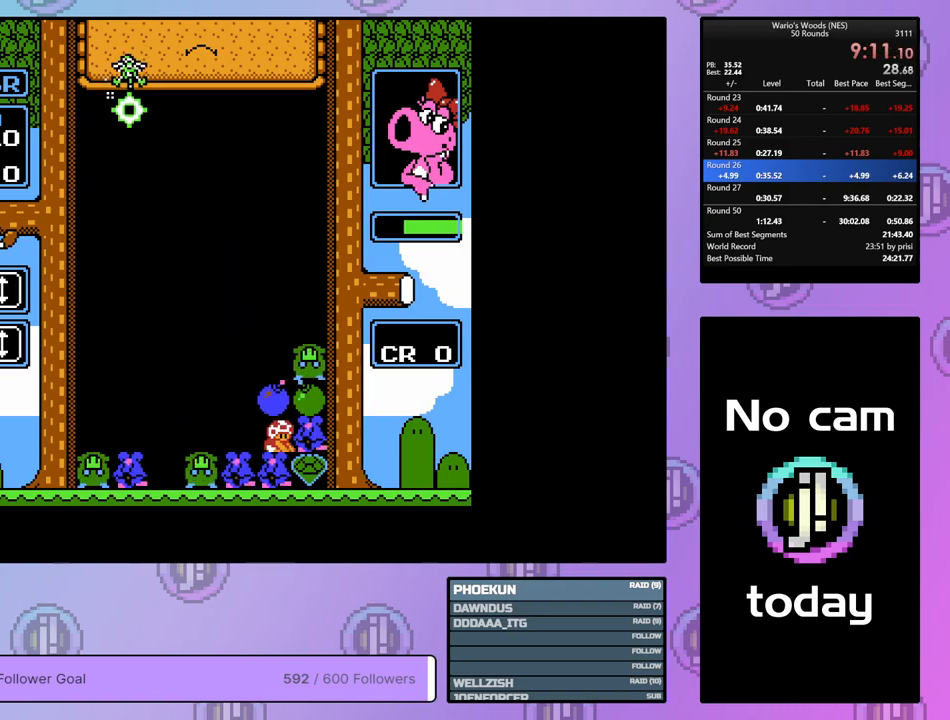
{"buttons": ["B"], "events": [[133, "B", "up"], [400, "DPAD_LEFT", "down"], [483, "B", "down"], [483, "DPAD_LEFT", "up"]]}
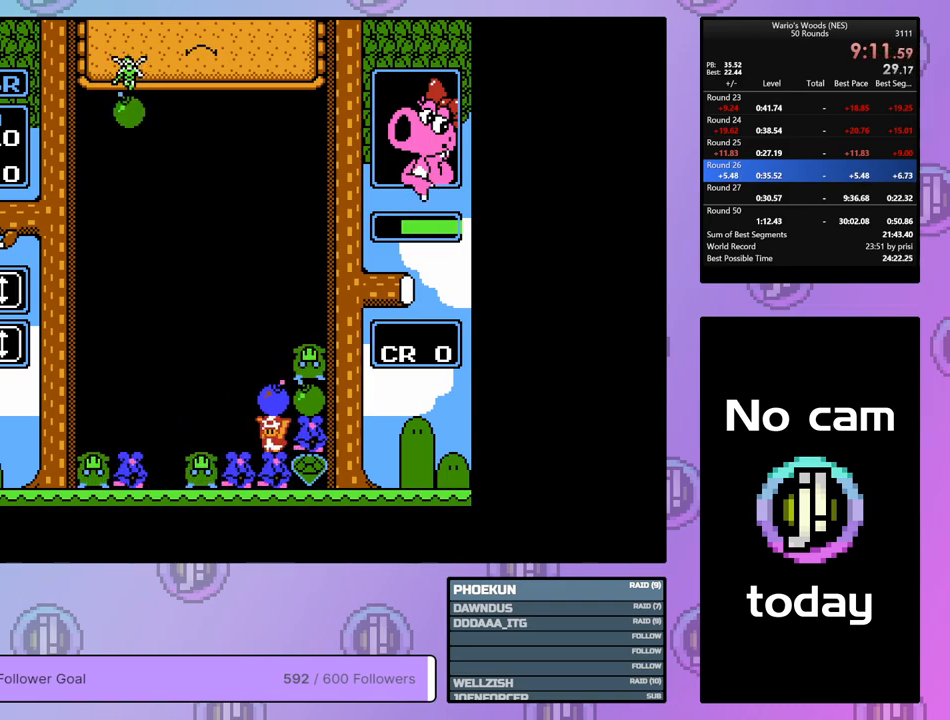
{"buttons": [], "events": [[117, "B", "up"], [117, "DPAD_RIGHT", "down"], [233, "B", "down"], [233, "DPAD_RIGHT", "up"], [433, "B", "up"]]}